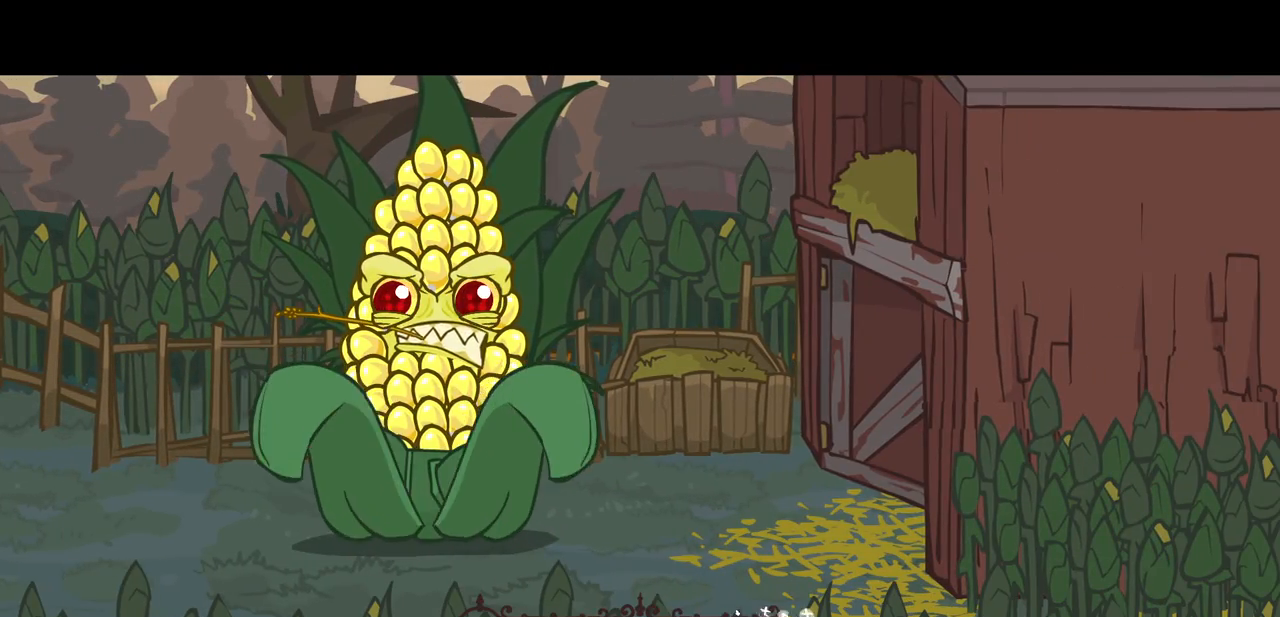
Gameplay with keyboard; each line is a JSON object with the keys held at the frame after it. "events" lists presses ("down") and releases ("up") of "block", "down", "heavy", "item", "iteml", "itemr", "jump", "left", "light", "magic", "right" and "up" between this image and that frame as [ms after this image, input, new state], when the widget could be followed in between. No other keys are recorded. Mouse input is not recorded. Key names are as the overlay labels them; some are game actions (e.g. jump) rather than physical keys.
{"keys": [], "events": []}
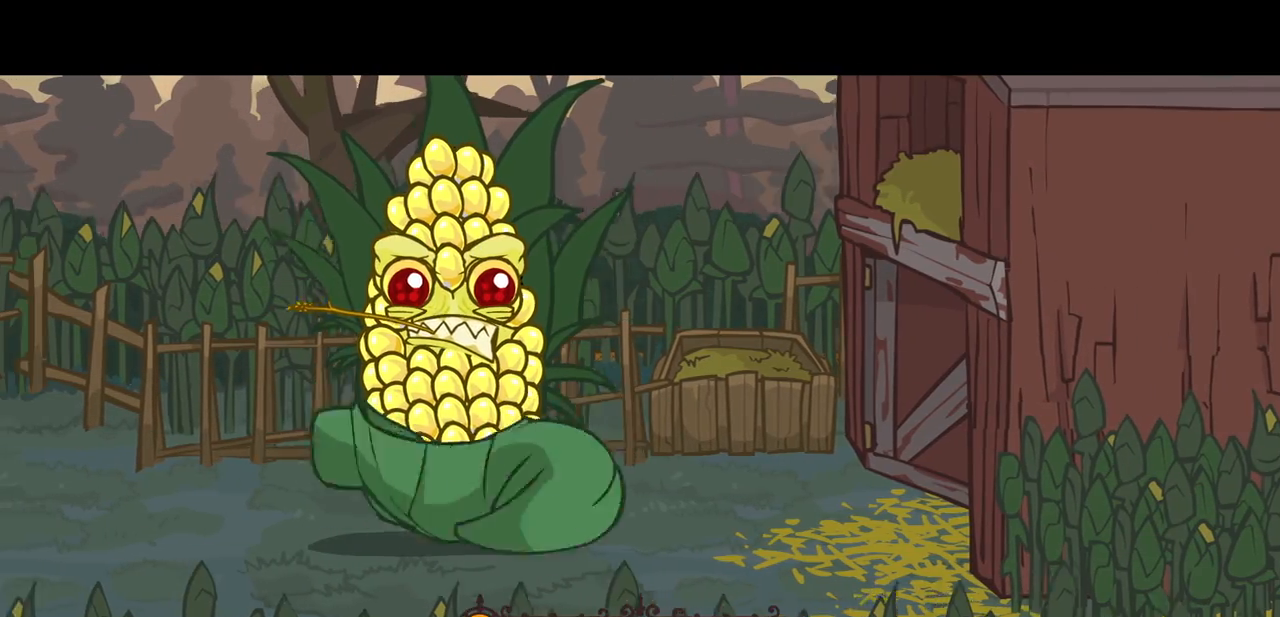
{"keys": ["down"], "events": [[116, "right", "down"], [216, "right", "up"], [400, "down", "down"]]}
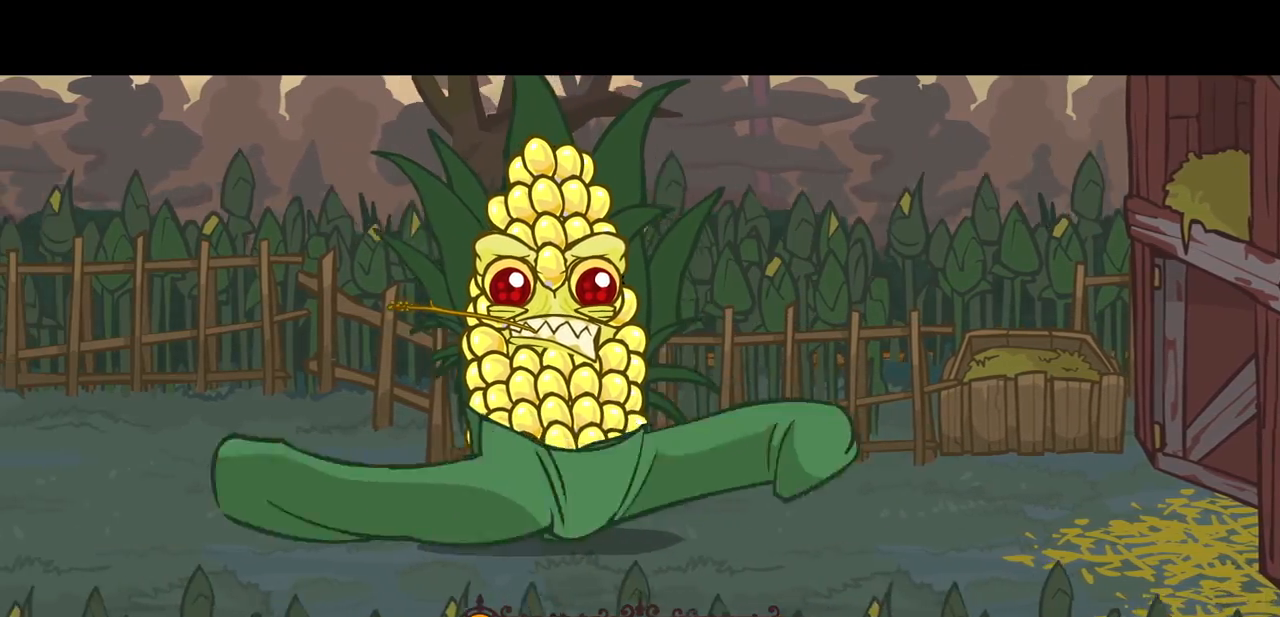
{"keys": ["down"], "events": [[50, "down", "up"], [183, "right", "down"], [333, "right", "up"], [466, "down", "down"]]}
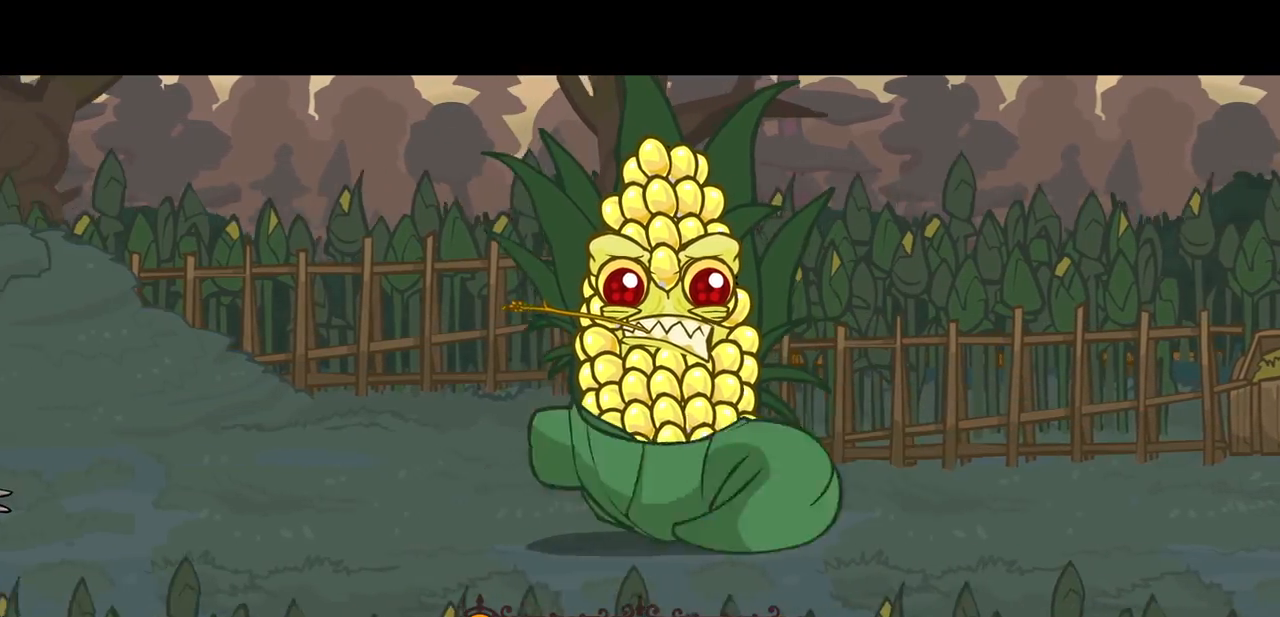
{"keys": ["down"], "events": [[100, "down", "up"], [200, "right", "down"], [333, "right", "up"], [483, "down", "down"]]}
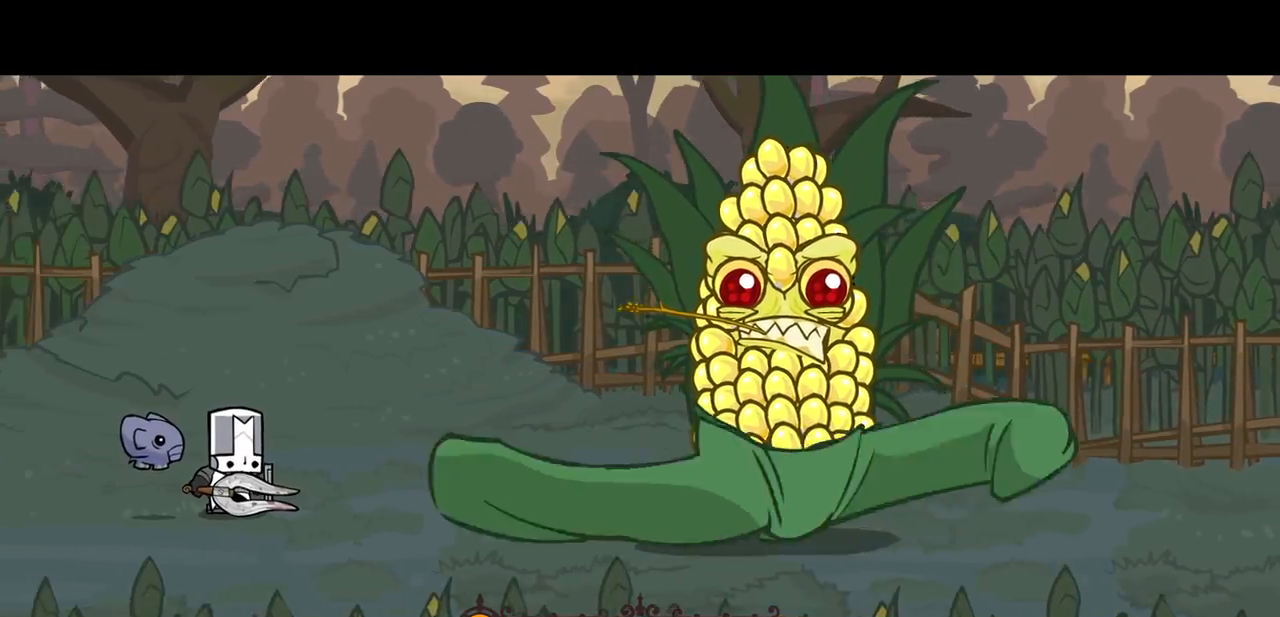
{"keys": ["right"], "events": [[166, "down", "up"], [300, "right", "down"]]}
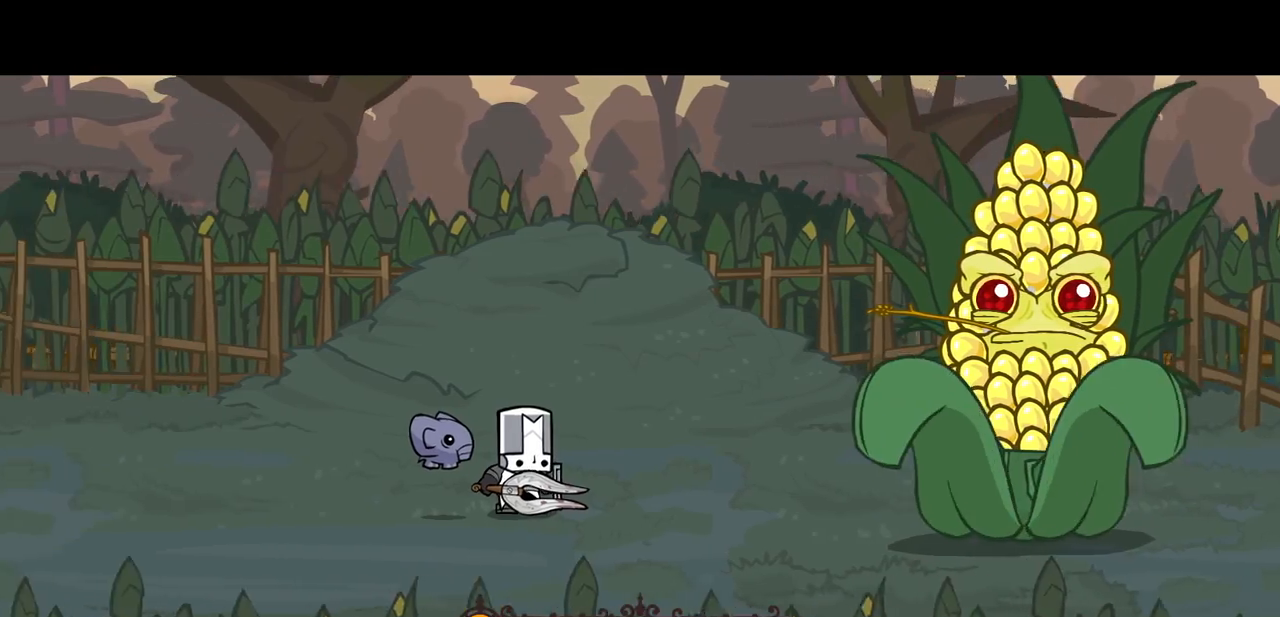
{"keys": ["right"], "events": []}
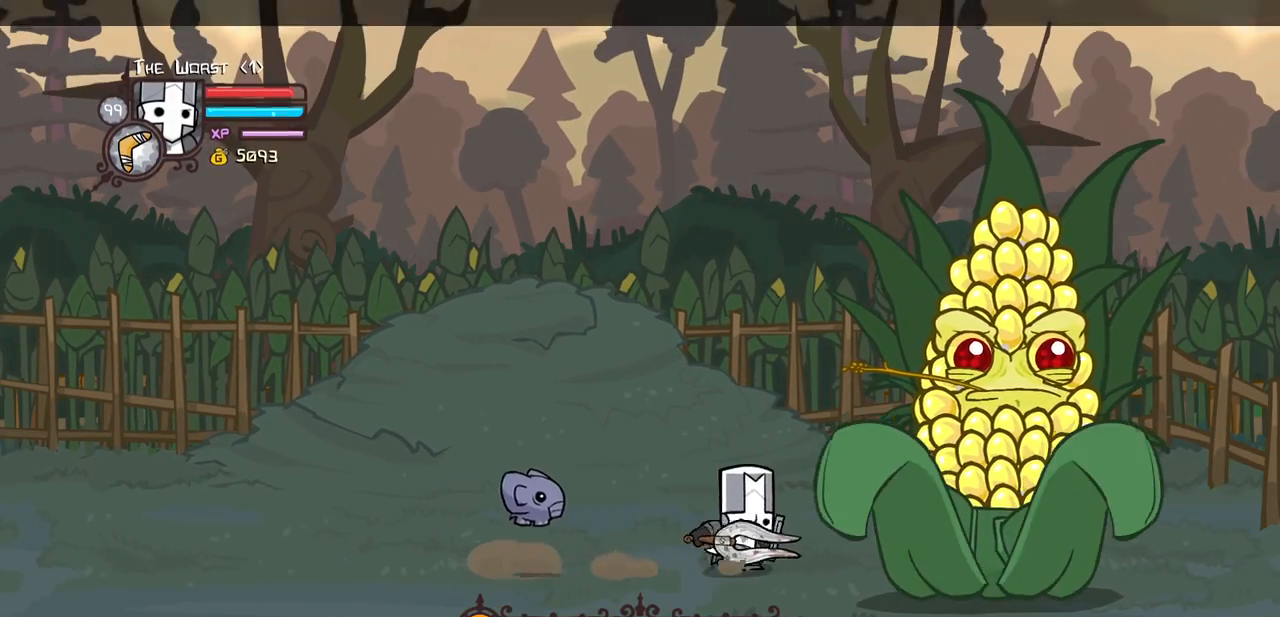
{"keys": ["light"], "events": [[100, "light", "down"], [150, "right", "up"], [283, "light", "up"], [333, "light", "down"]]}
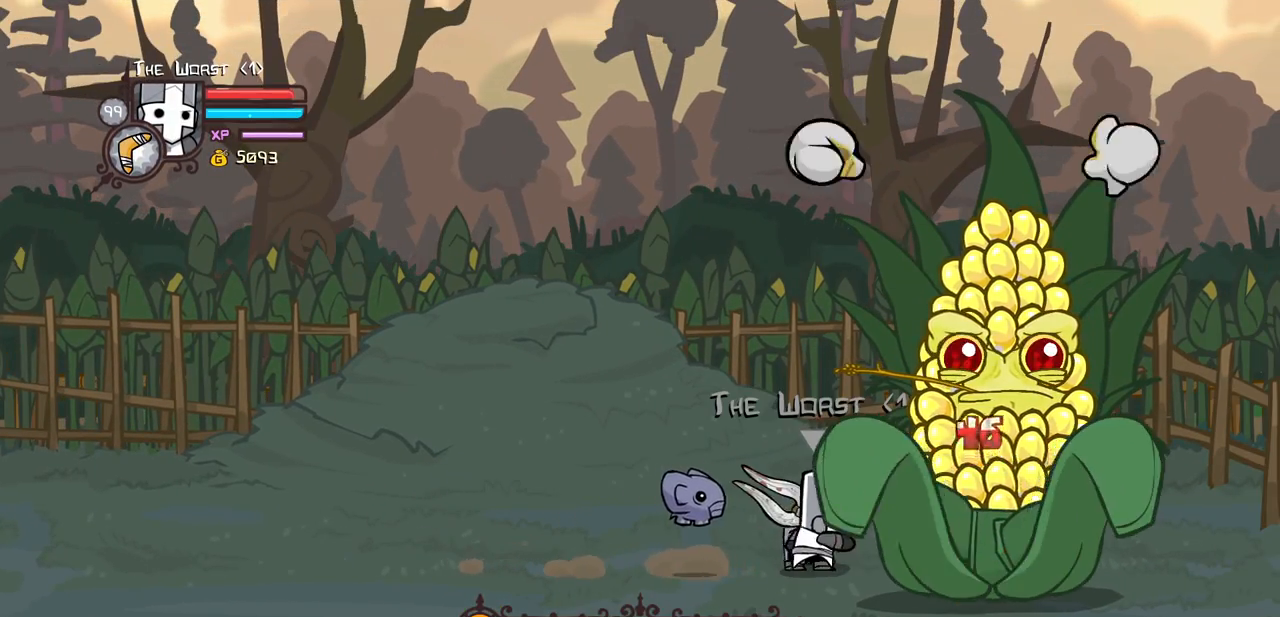
{"keys": ["heavy"], "events": [[33, "light", "up"], [66, "light", "down"], [300, "heavy", "down"], [350, "light", "up"]]}
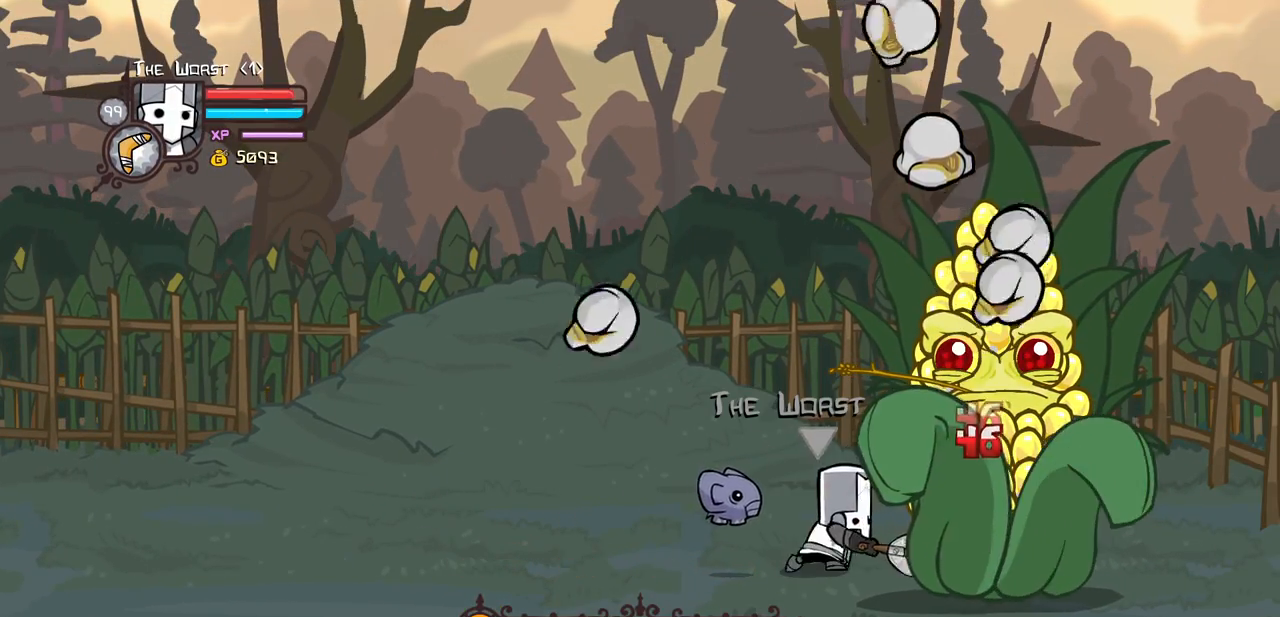
{"keys": ["heavy"], "events": [[283, "heavy", "up"], [316, "heavy", "down"]]}
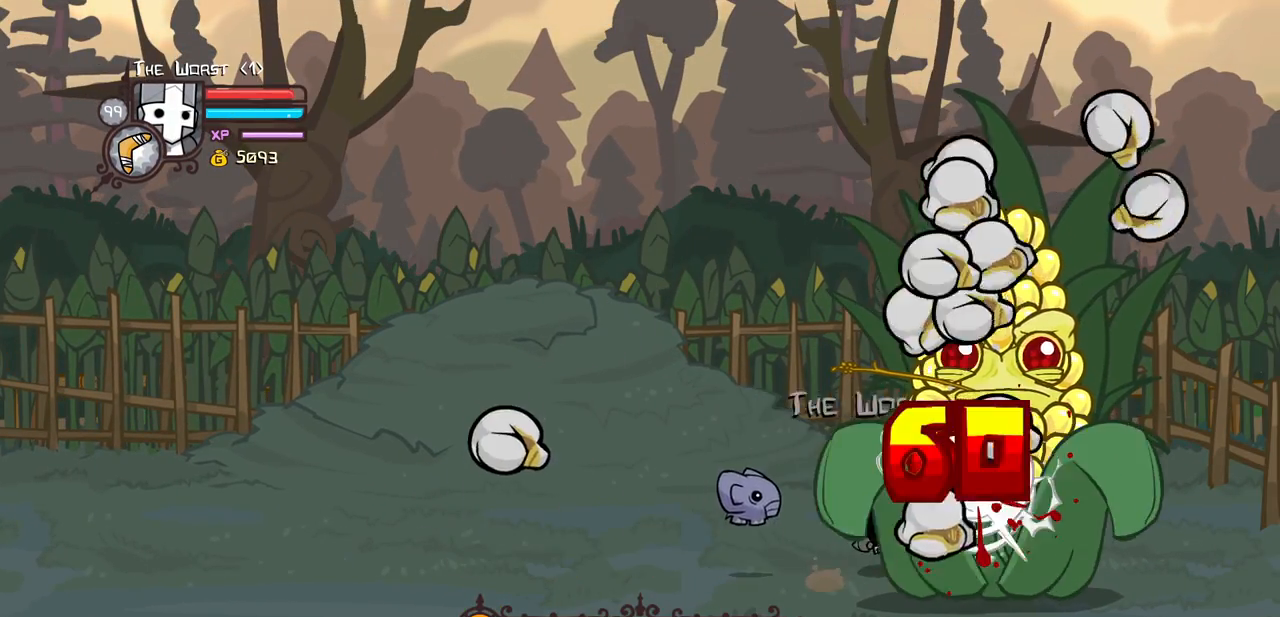
{"keys": [], "events": [[333, "heavy", "up"]]}
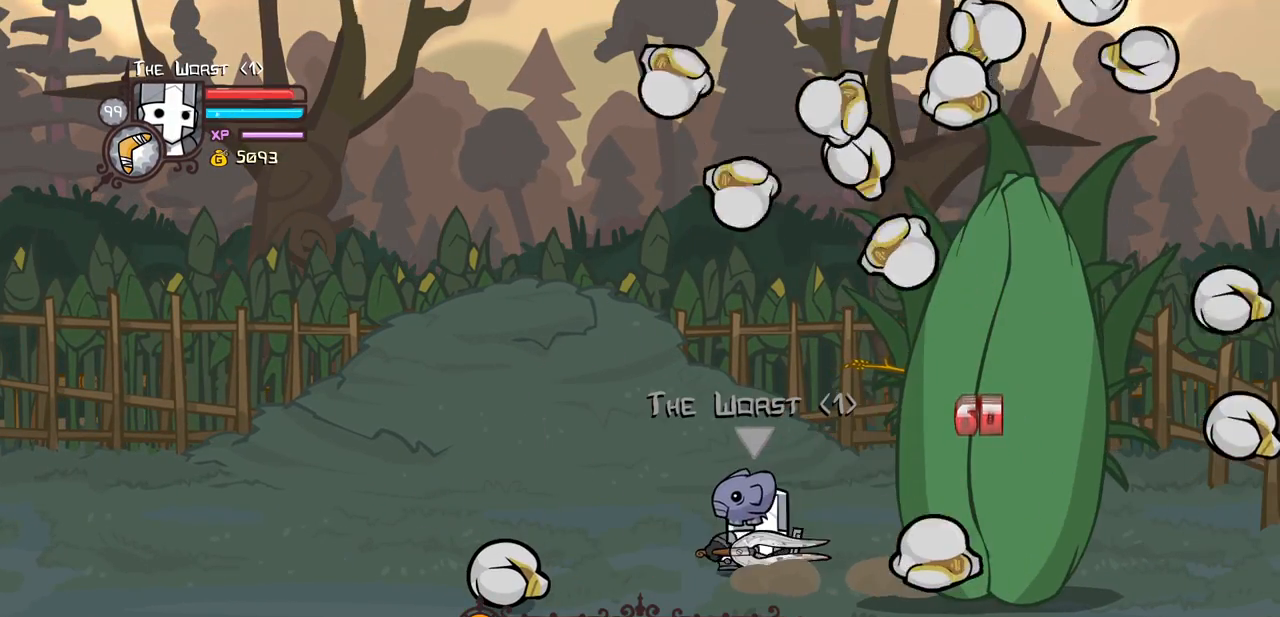
{"keys": ["light"], "events": [[33, "right", "down"], [166, "light", "down"], [266, "right", "up"], [350, "light", "up"], [400, "light", "down"]]}
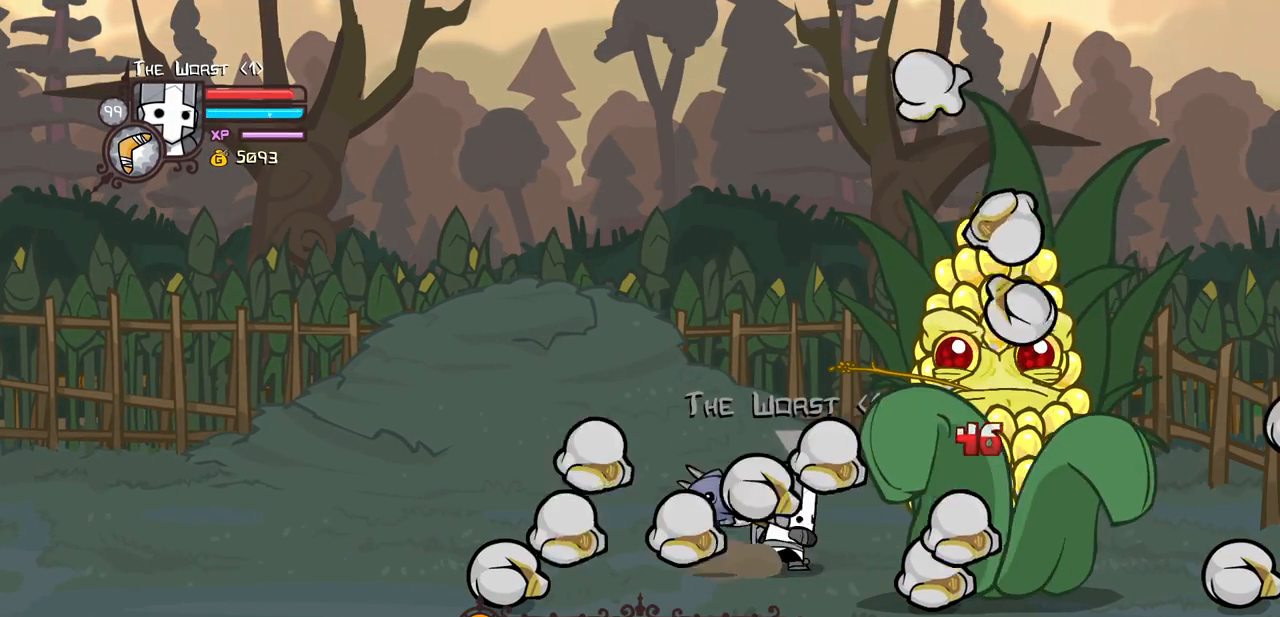
{"keys": ["heavy"], "events": [[83, "light", "up"], [183, "light", "down"], [416, "heavy", "down"], [416, "light", "up"]]}
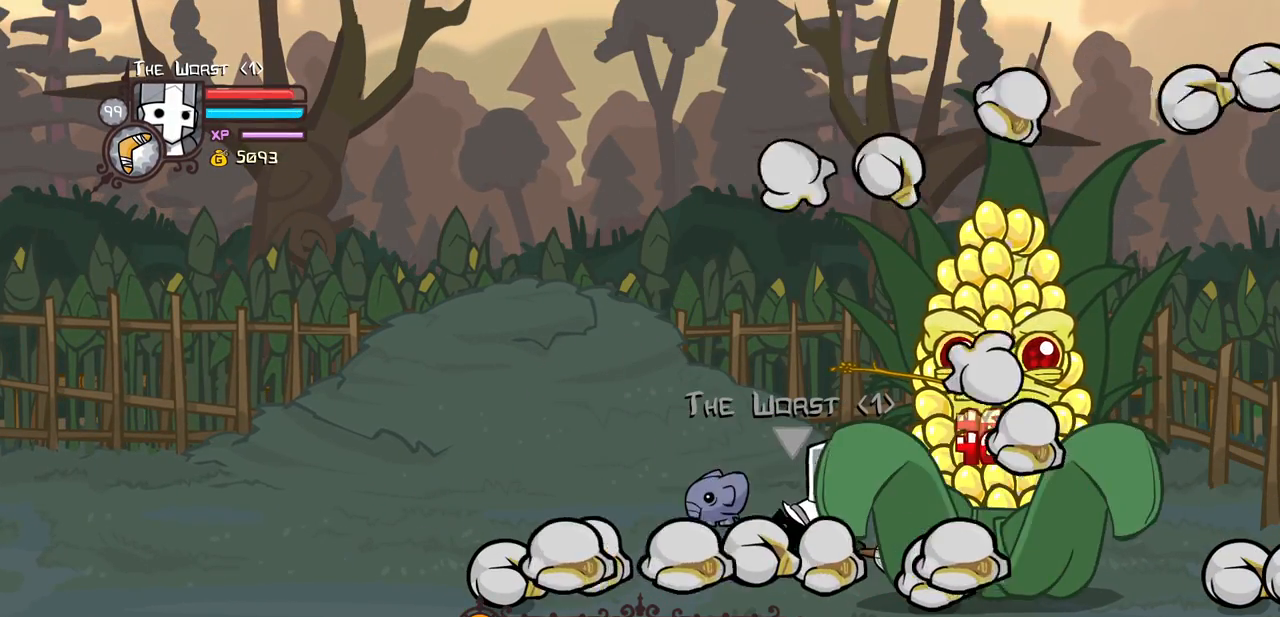
{"keys": ["heavy"], "events": [[333, "heavy", "up"], [383, "heavy", "down"]]}
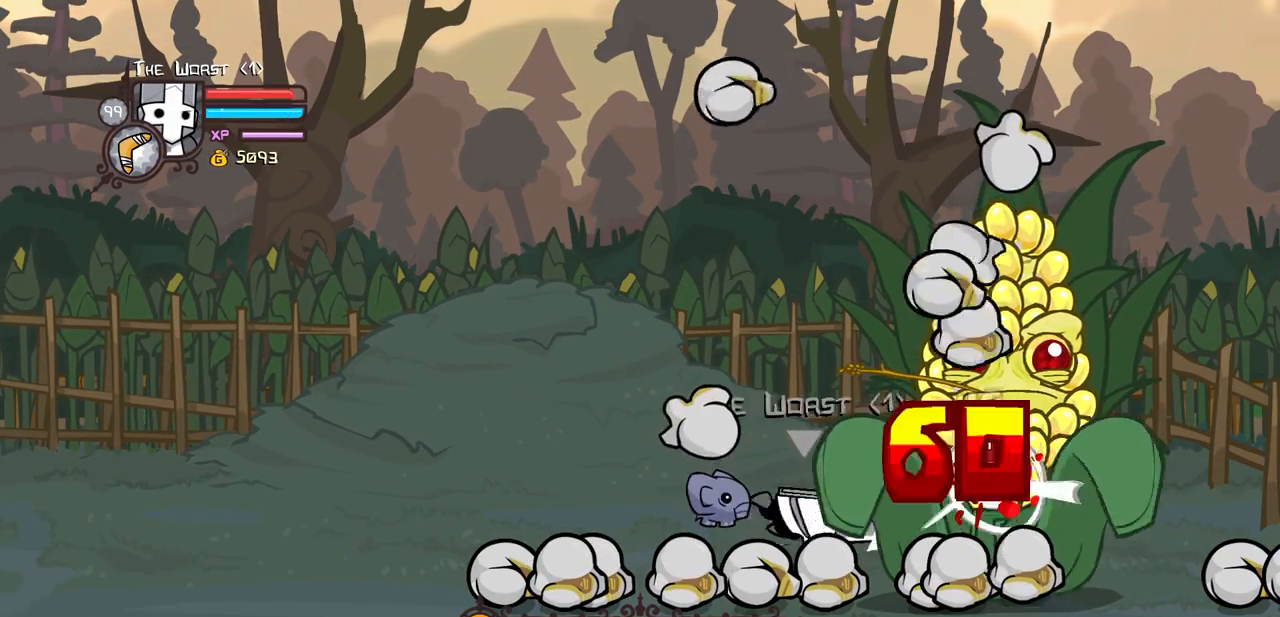
{"keys": ["right"], "events": [[66, "heavy", "up"], [116, "heavy", "down"], [400, "heavy", "up"], [400, "right", "down"]]}
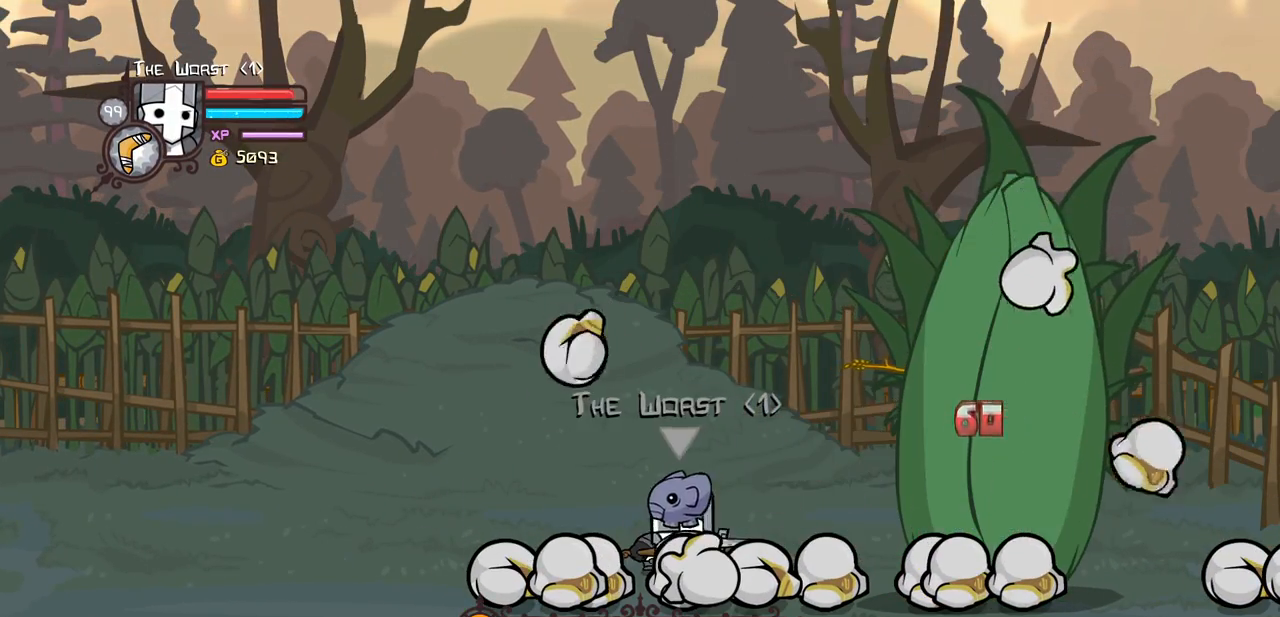
{"keys": ["right"], "events": [[283, "light", "down"], [466, "light", "up"]]}
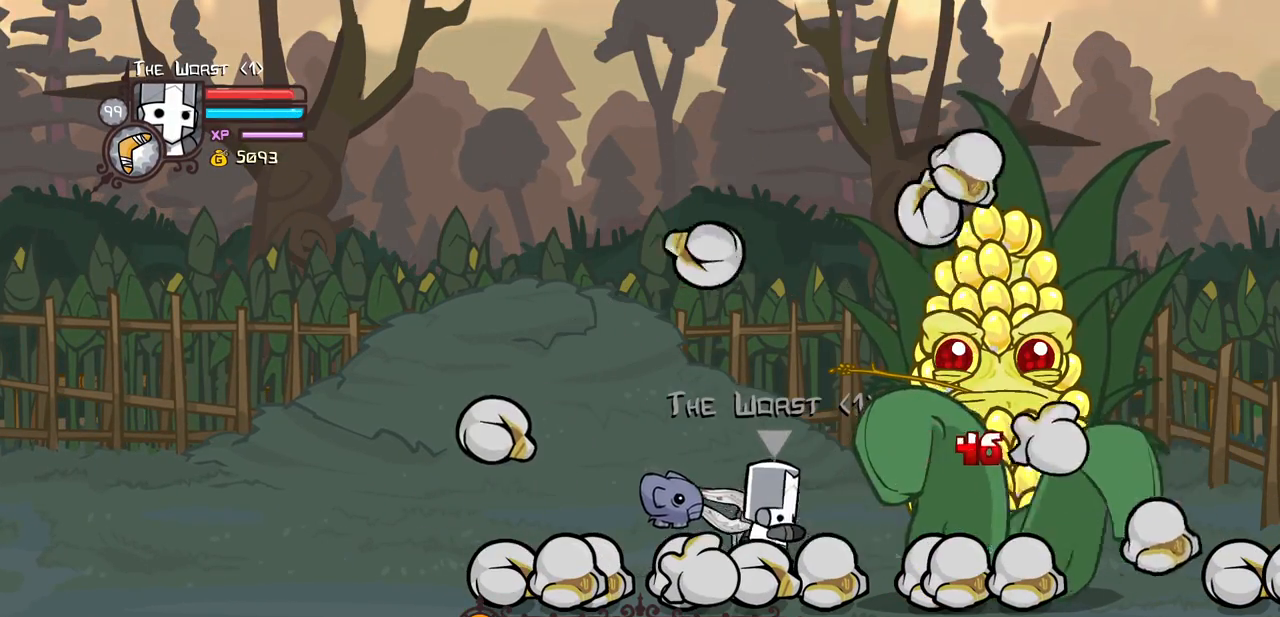
{"keys": ["light"], "events": [[16, "light", "down"], [200, "light", "up"], [200, "right", "up"], [250, "light", "down"]]}
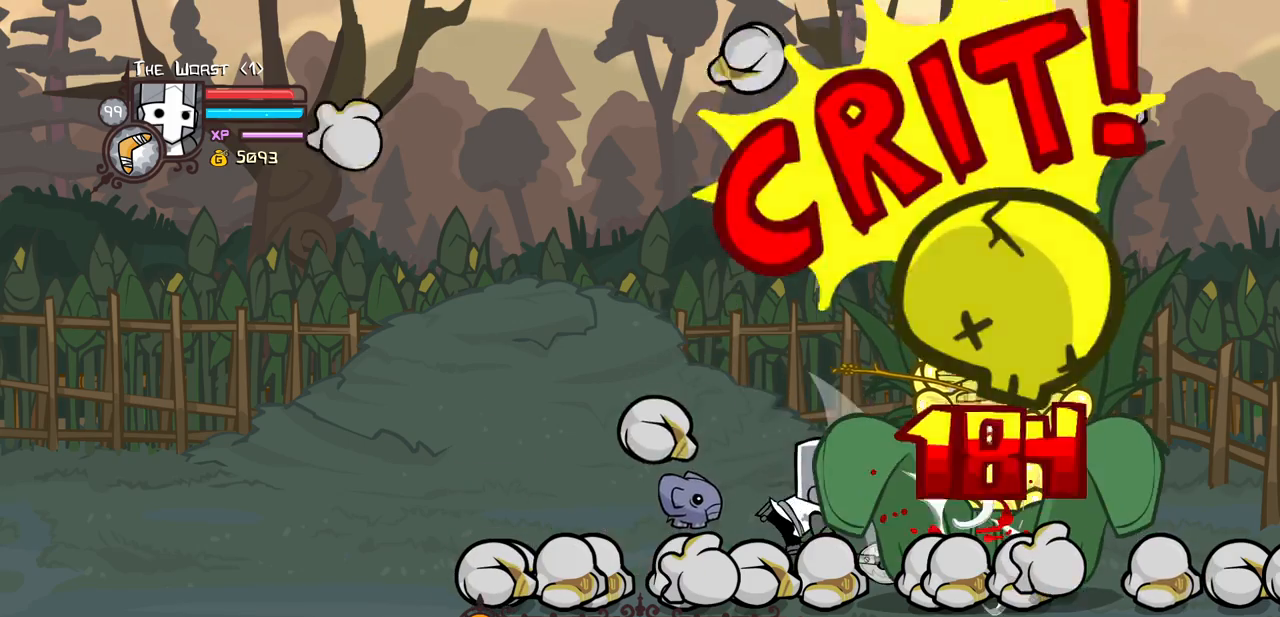
{"keys": ["heavy"], "events": [[33, "heavy", "down"], [33, "light", "up"], [450, "heavy", "up"], [500, "heavy", "down"]]}
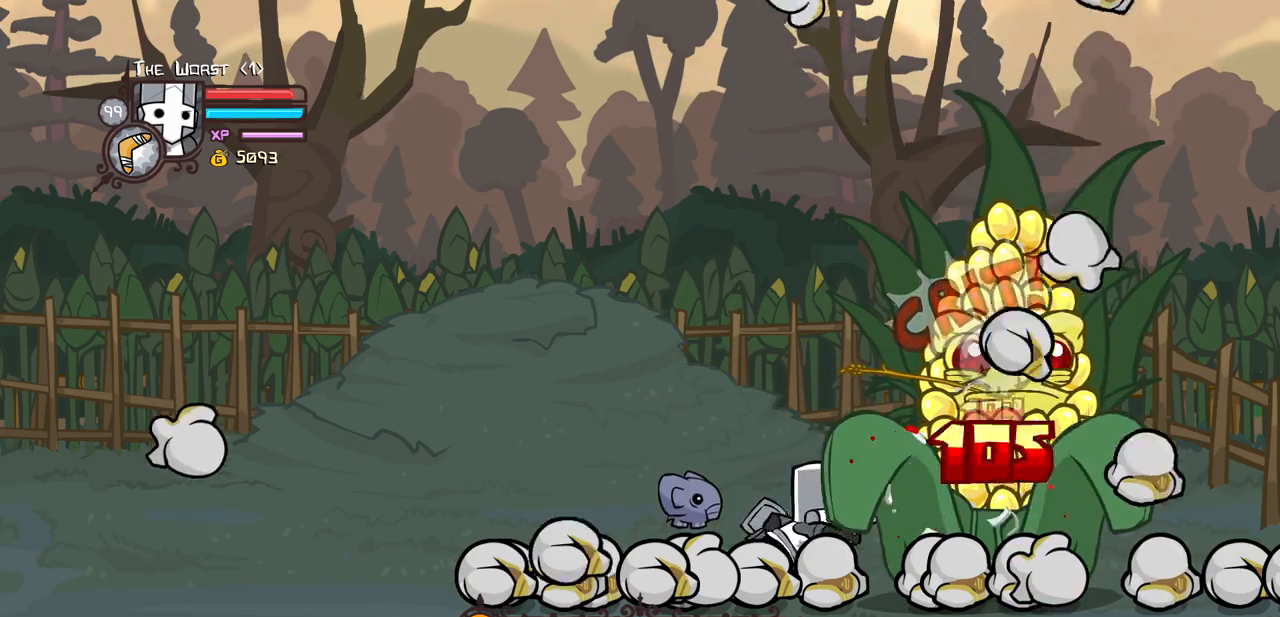
{"keys": ["heavy"], "events": [[183, "heavy", "up"], [233, "heavy", "down"]]}
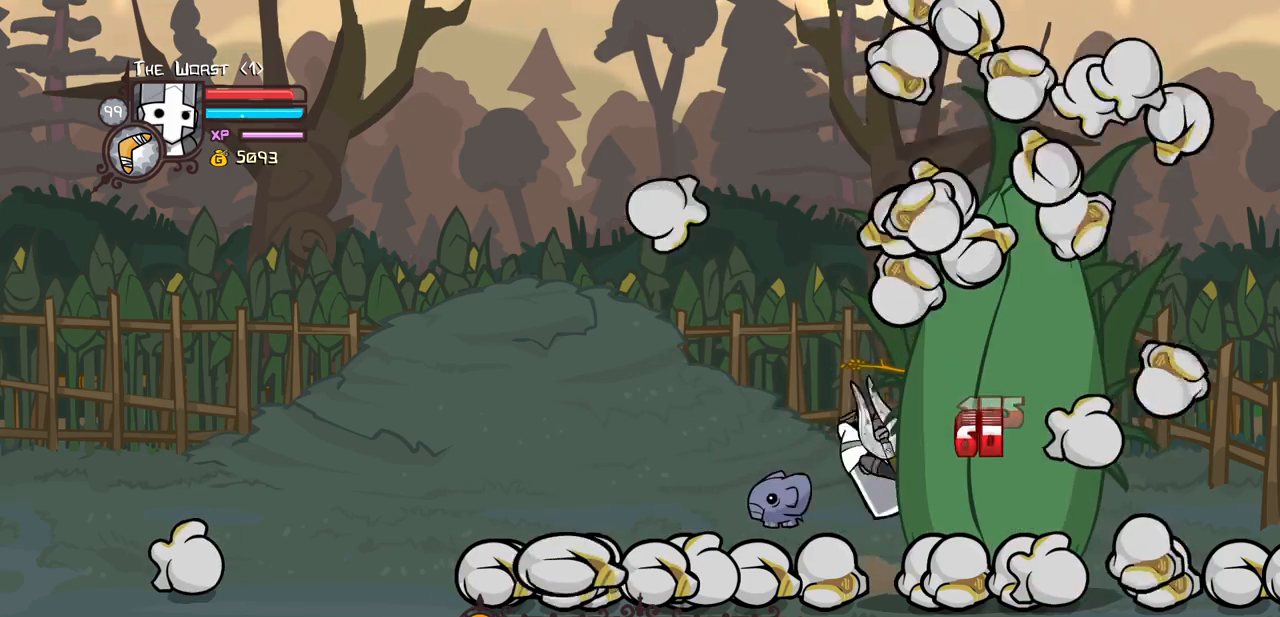
{"keys": ["light", "right"], "events": [[16, "heavy", "up"], [200, "right", "down"], [433, "light", "down"]]}
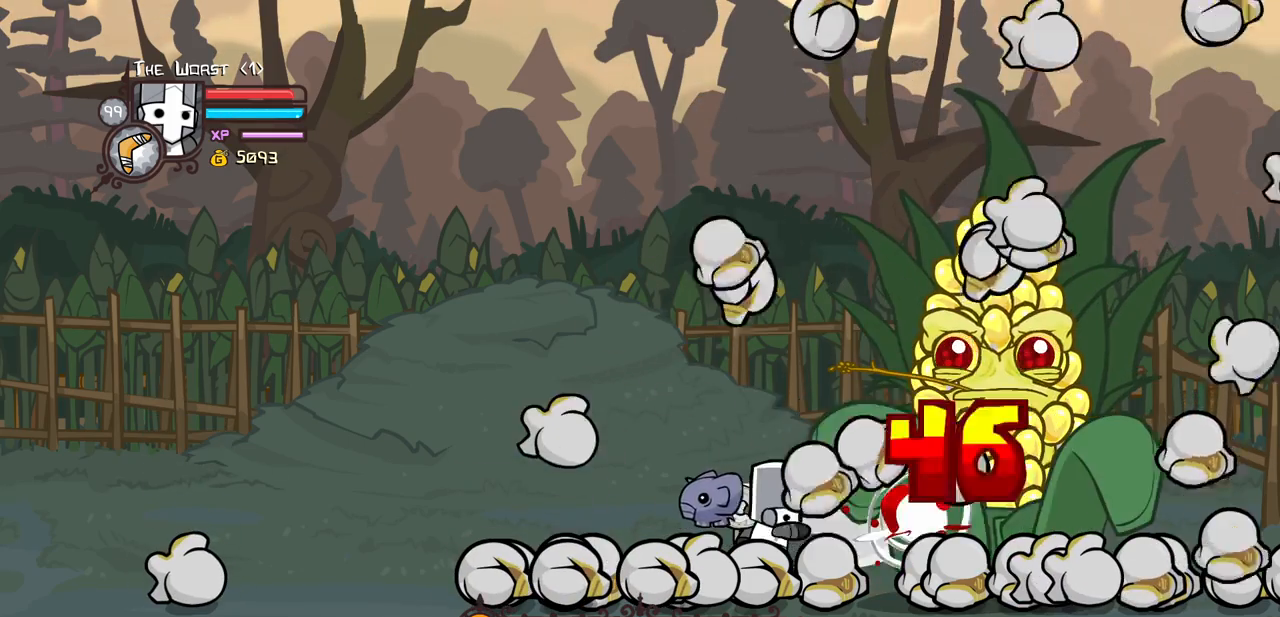
{"keys": ["light"], "events": [[33, "right", "up"], [116, "light", "up"], [166, "light", "down"], [350, "light", "up"], [400, "light", "down"]]}
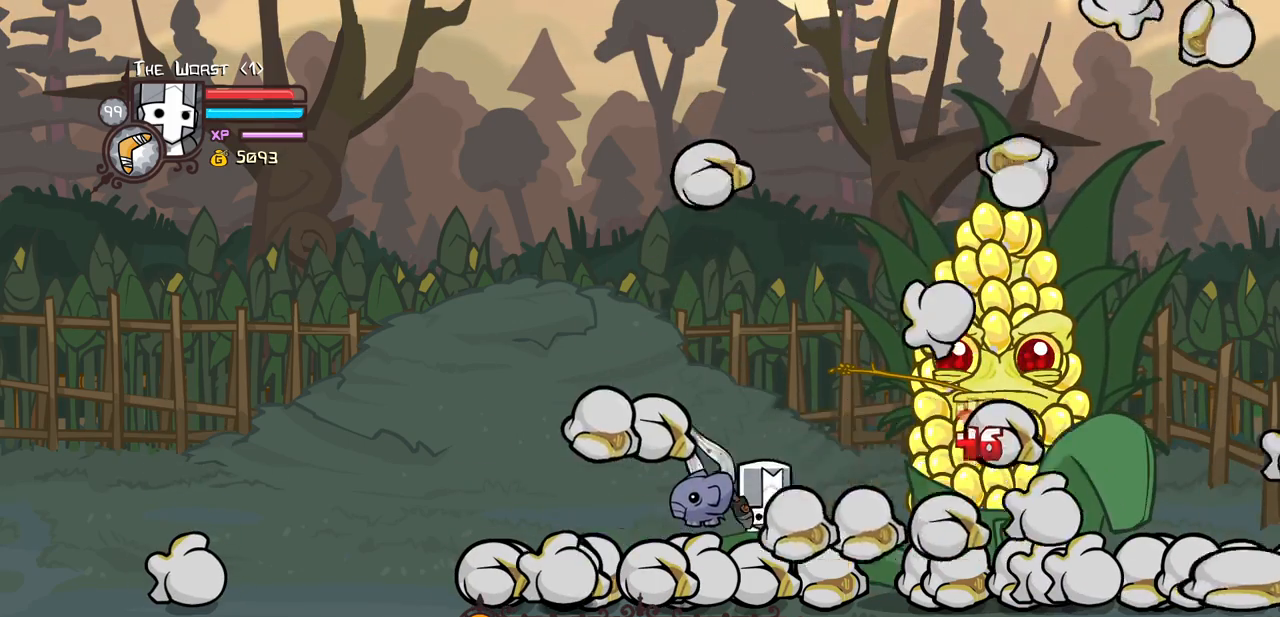
{"keys": ["heavy"], "events": [[133, "heavy", "down"], [183, "light", "up"]]}
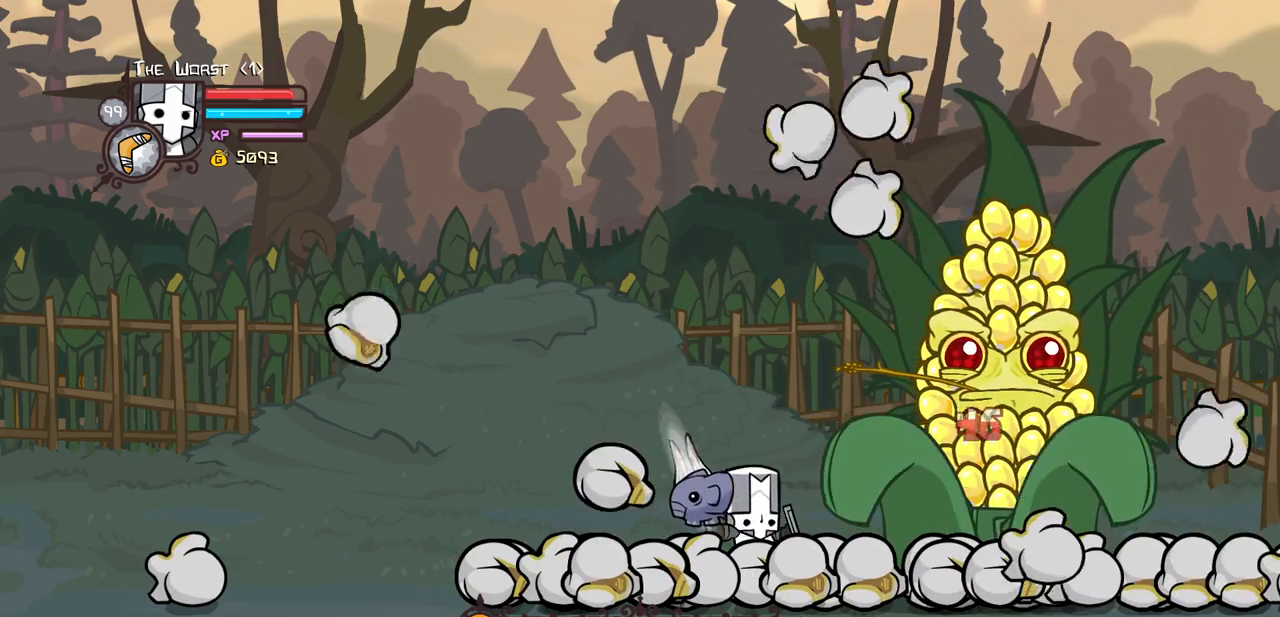
{"keys": ["heavy"], "events": [[50, "heavy", "up"], [100, "heavy", "down"], [300, "heavy", "up"], [333, "heavy", "down"]]}
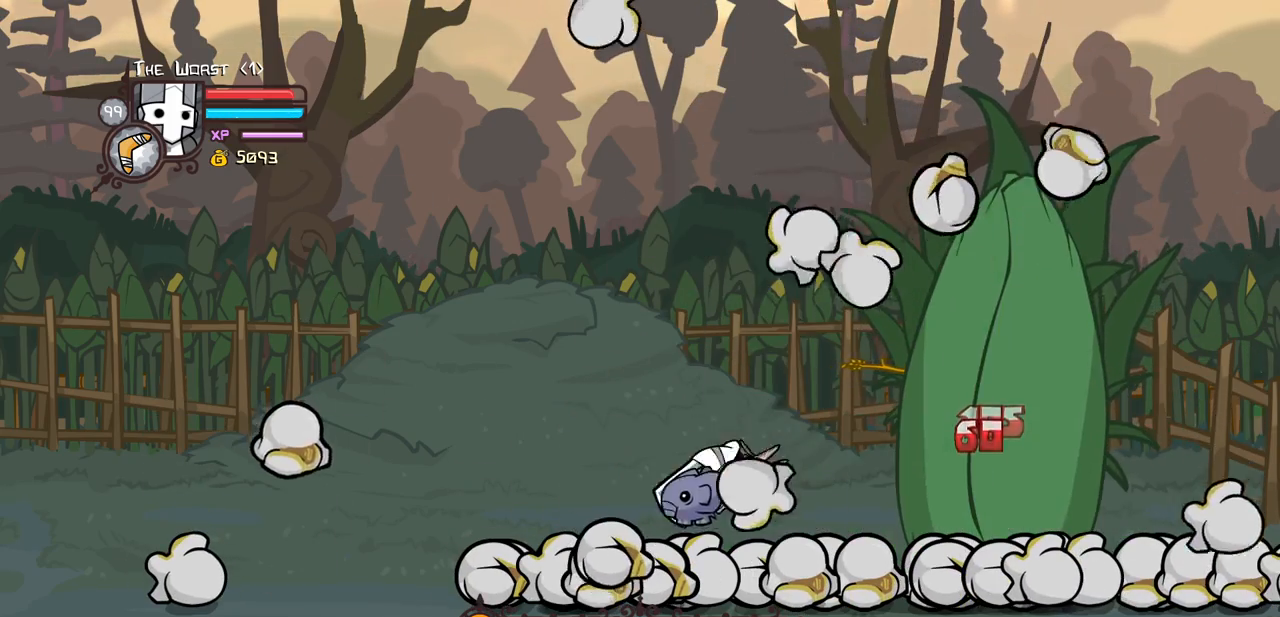
{"keys": ["light", "right"], "events": [[116, "heavy", "up"], [116, "right", "down"], [450, "light", "down"]]}
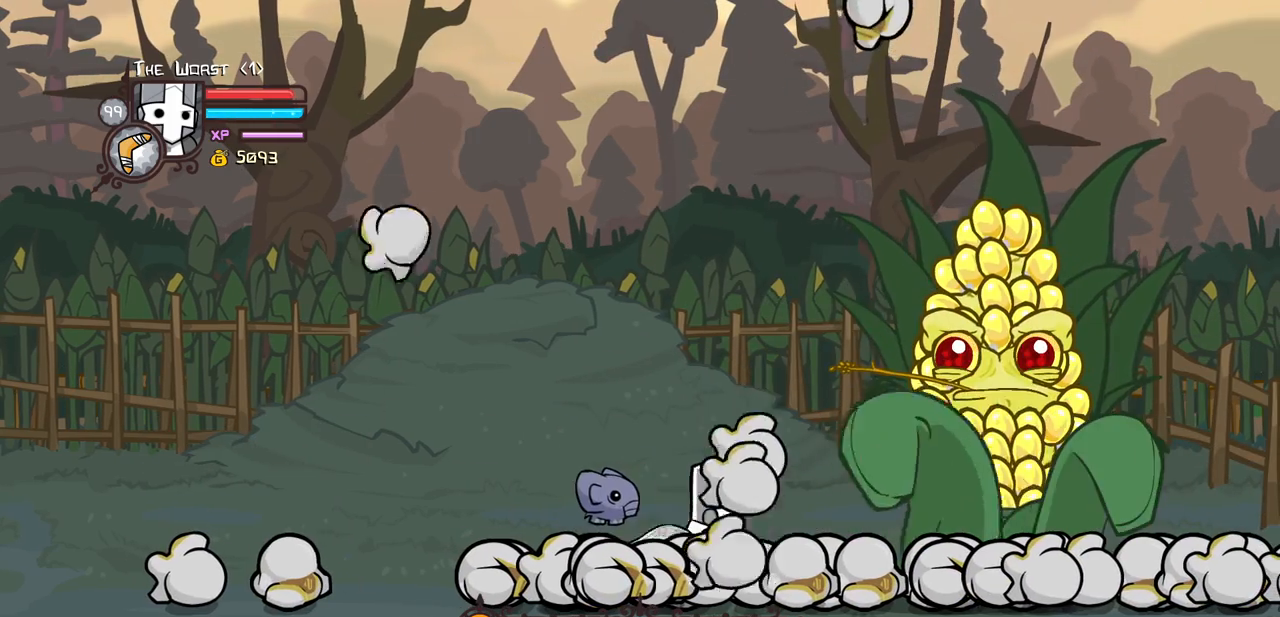
{"keys": ["light", "right"], "events": [[133, "light", "up"], [183, "light", "down"], [366, "light", "up"], [416, "light", "down"]]}
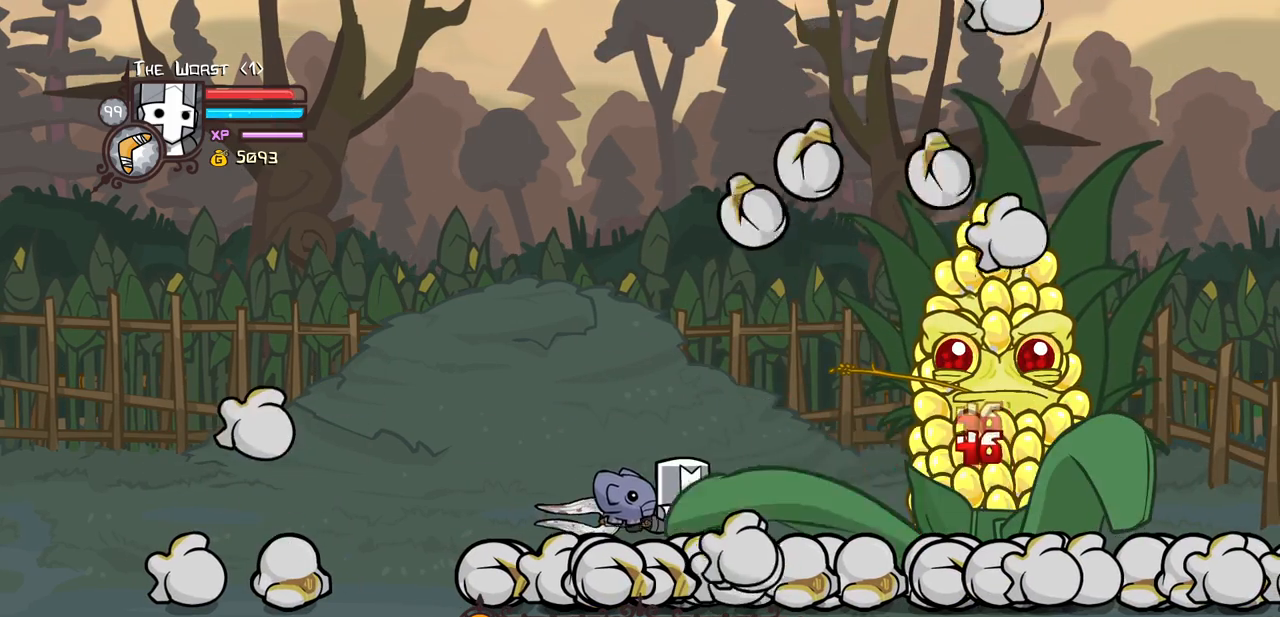
{"keys": ["heavy", "right"], "events": [[150, "heavy", "down"], [200, "light", "up"]]}
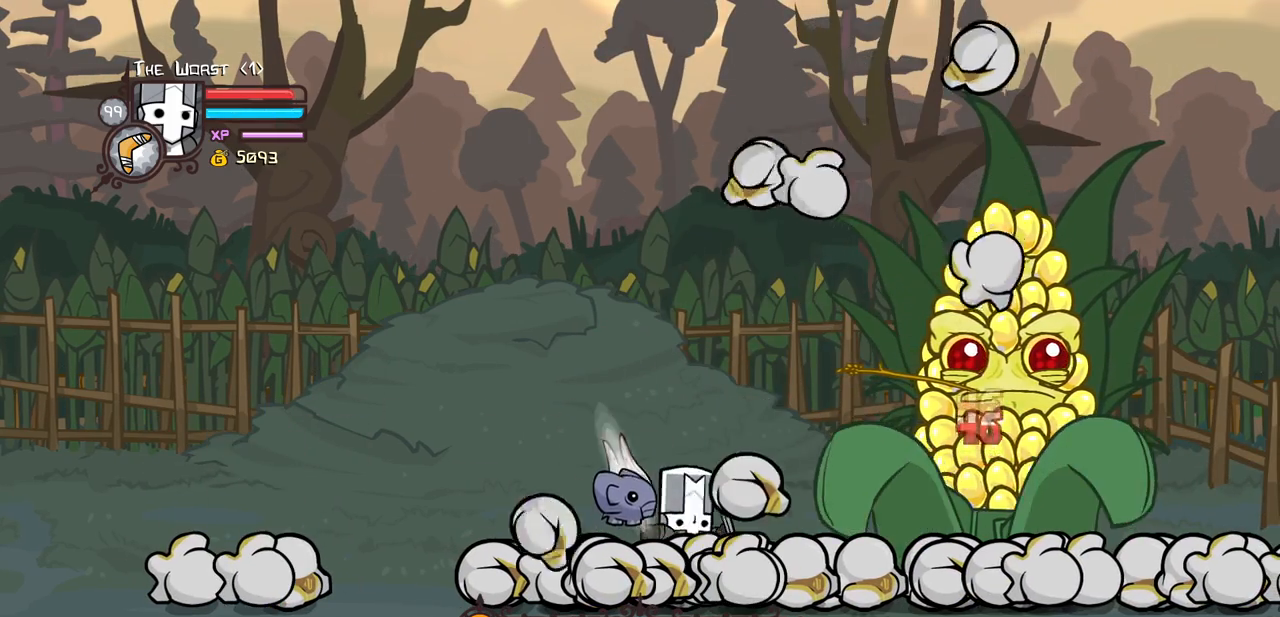
{"keys": ["heavy", "right"], "events": [[166, "heavy", "up"], [216, "heavy", "down"]]}
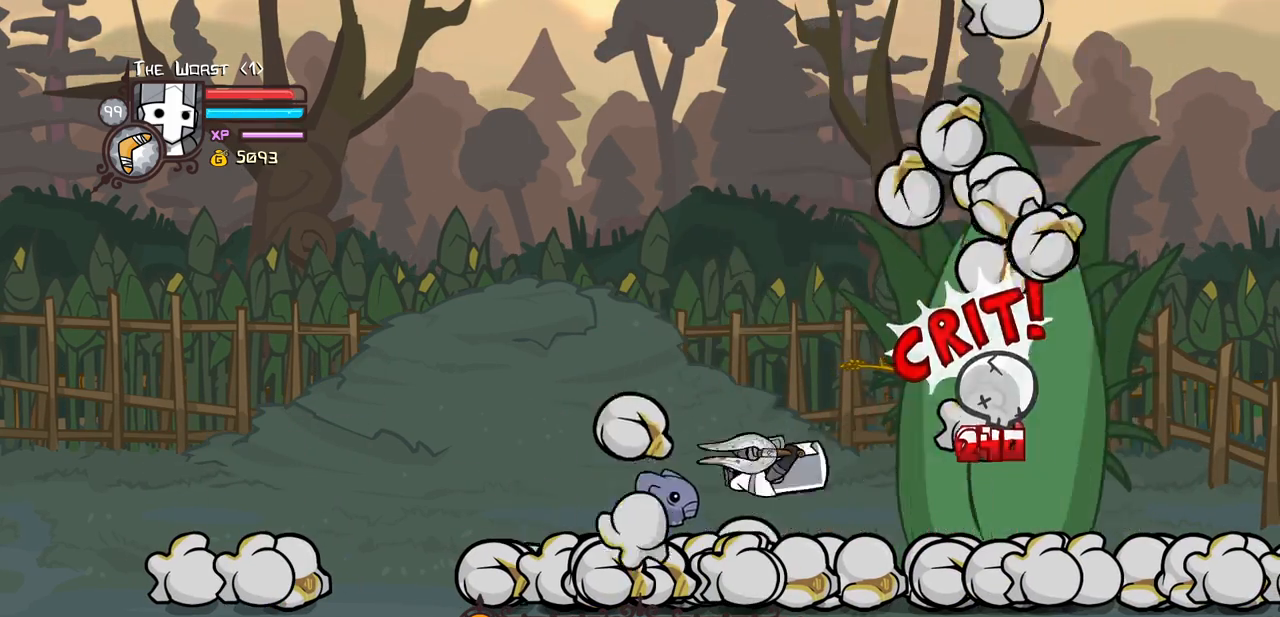
{"keys": ["right"], "events": [[233, "heavy", "up"]]}
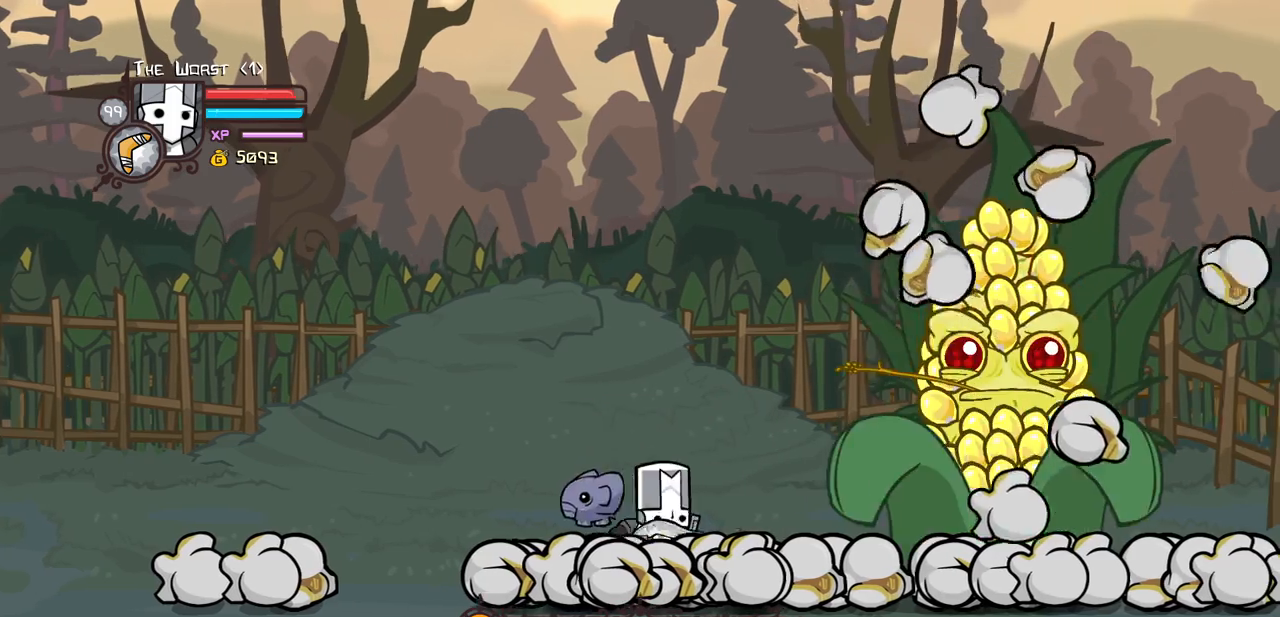
{"keys": ["light", "right"], "events": [[150, "light", "down"], [300, "light", "up"], [333, "light", "down"]]}
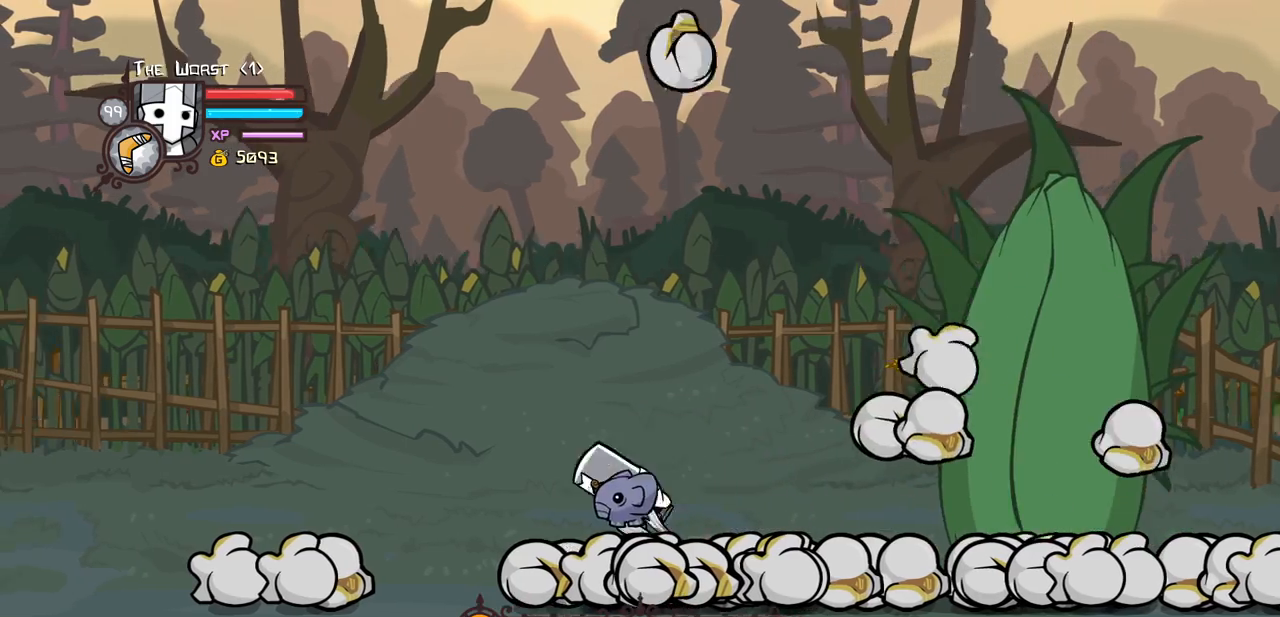
{"keys": ["right"], "events": [[66, "light", "up"], [116, "left", "down"], [266, "left", "up"]]}
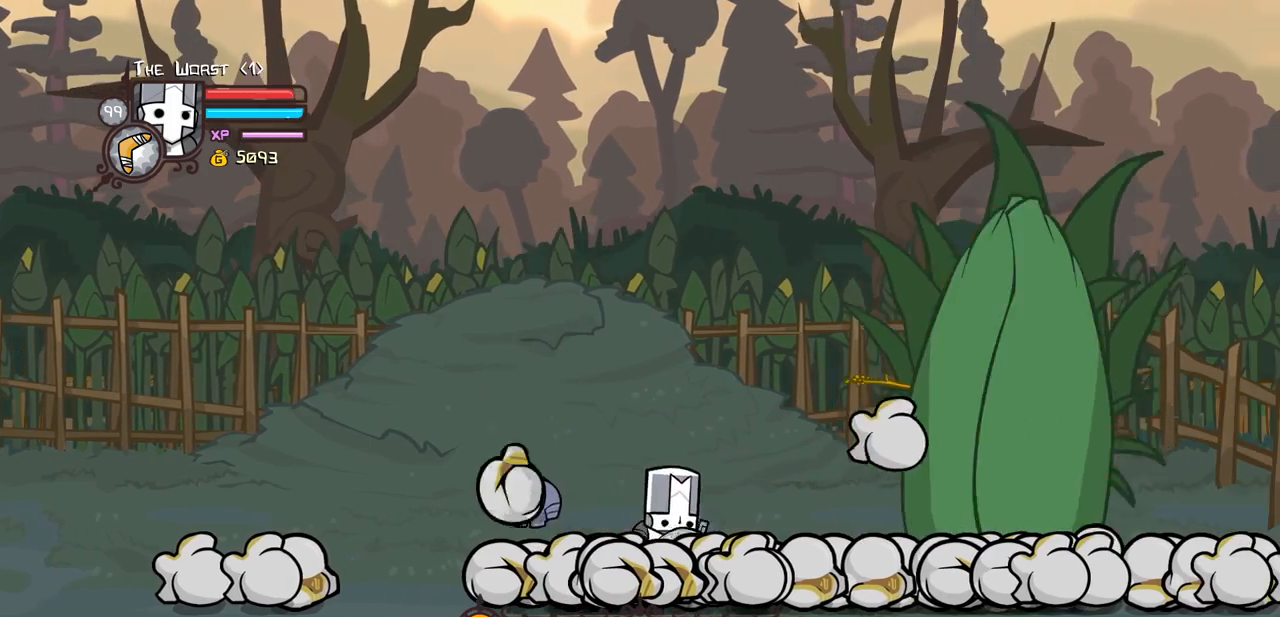
{"keys": ["left"], "events": [[83, "light", "down"], [233, "left", "down"], [233, "light", "up"], [283, "right", "up"]]}
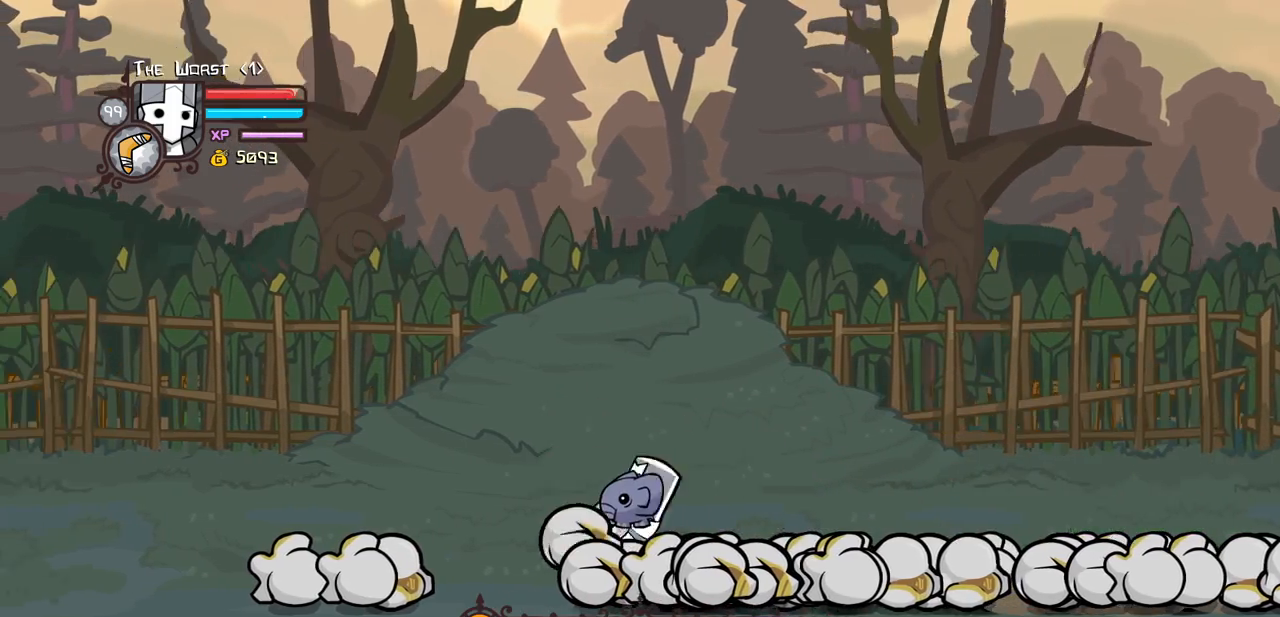
{"keys": ["iteml", "left"], "events": [[200, "down", "down"], [333, "down", "up"], [433, "iteml", "down"]]}